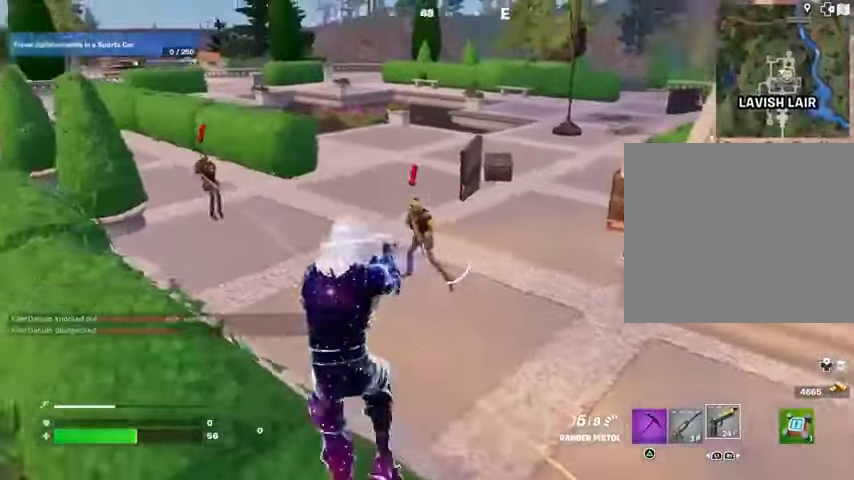
Gameplay with a controller (PlayStation layout); each line is a JSON object with the inputs held at the frame after it. "events" lists button and stick changes between this image and that frame as [ms after this image, input, new state], when the widget could be followed in between.
{"buttons": ["L2", "R2", "R3"], "left_stick": "center", "right_stick": "down-left", "events": [[67, "right_stick", "center"], [200, "left_stick", "up"], [233, "L2", "down"], [233, "right_stick", "up"], [267, "R2", "down"], [333, "left_stick", "center"], [333, "right_stick", "down-left"], [433, "R3", "down"]]}
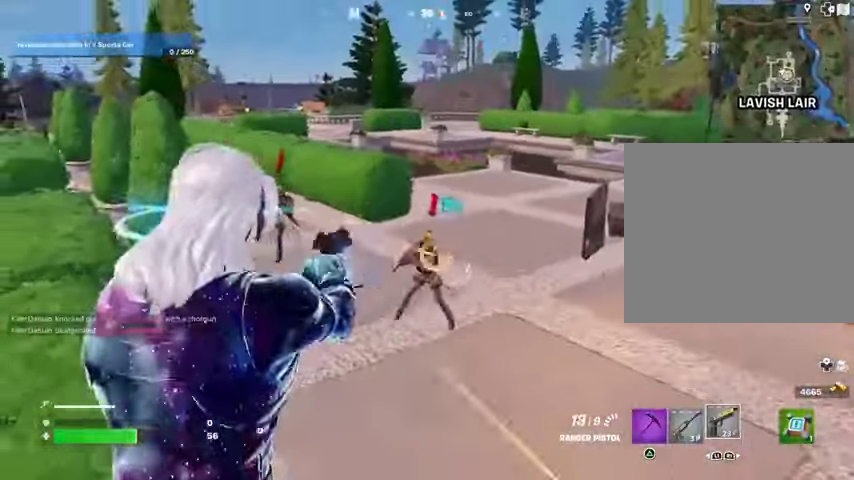
{"buttons": ["R2", "R3"], "left_stick": "up-left", "right_stick": "center", "events": [[33, "R3", "up"], [33, "right_stick", "up-left"], [167, "right_stick", "left"], [300, "right_stick", "up-left"], [400, "left_stick", "up-left"], [433, "R3", "down"], [433, "right_stick", "center"], [467, "L2", "up"]]}
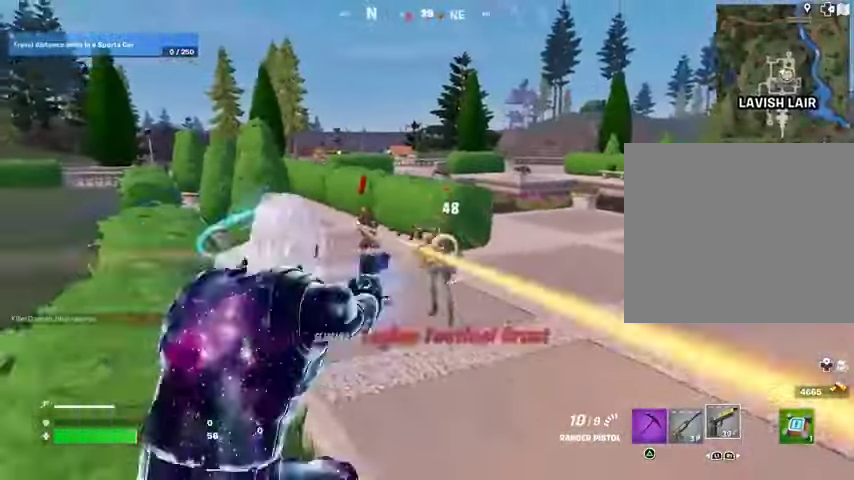
{"buttons": ["L2", "R2"], "left_stick": "center", "right_stick": "center", "events": [[33, "R2", "up"], [33, "R3", "up"], [67, "right_stick", "left"], [133, "right_stick", "center"], [200, "L2", "down"], [267, "R3", "down"], [300, "left_stick", "center"], [333, "R3", "up"], [333, "right_stick", "up"], [400, "R2", "down"], [433, "right_stick", "center"]]}
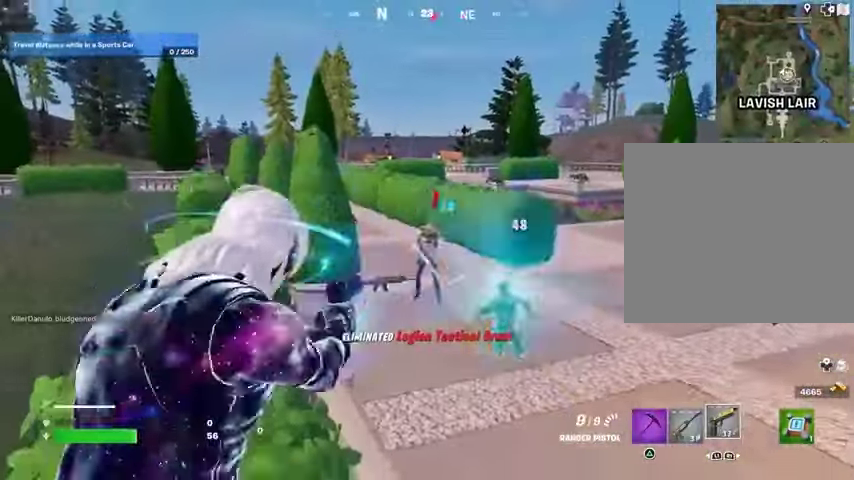
{"buttons": ["L2", "R2"], "left_stick": "center", "right_stick": "center", "events": [[267, "R3", "down"], [267, "right_stick", "down"], [367, "R3", "up"], [367, "right_stick", "center"]]}
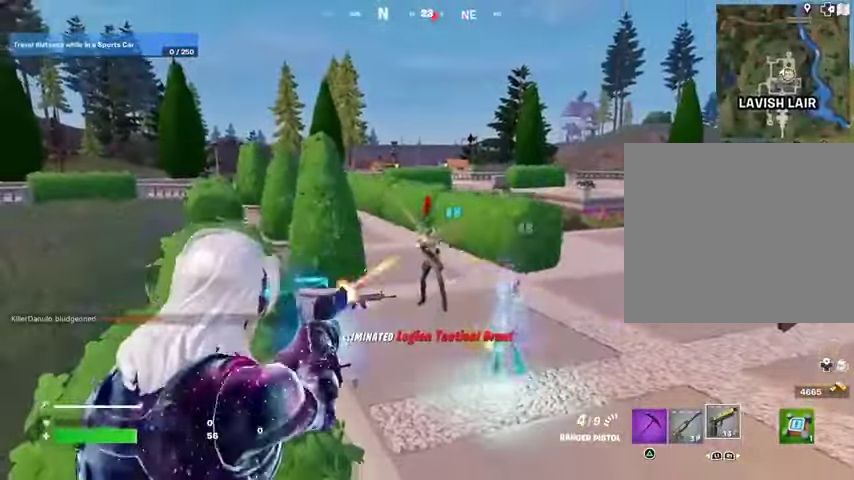
{"buttons": ["L3"], "left_stick": "up", "right_stick": "down-left", "events": [[200, "R3", "down"], [200, "left_stick", "up"], [300, "L1", "down"], [300, "R3", "up"], [333, "L2", "up"], [333, "R2", "up"], [400, "L1", "up"], [433, "CROSS", "down"], [500, "CROSS", "up"], [500, "L3", "down"], [500, "right_stick", "down-left"]]}
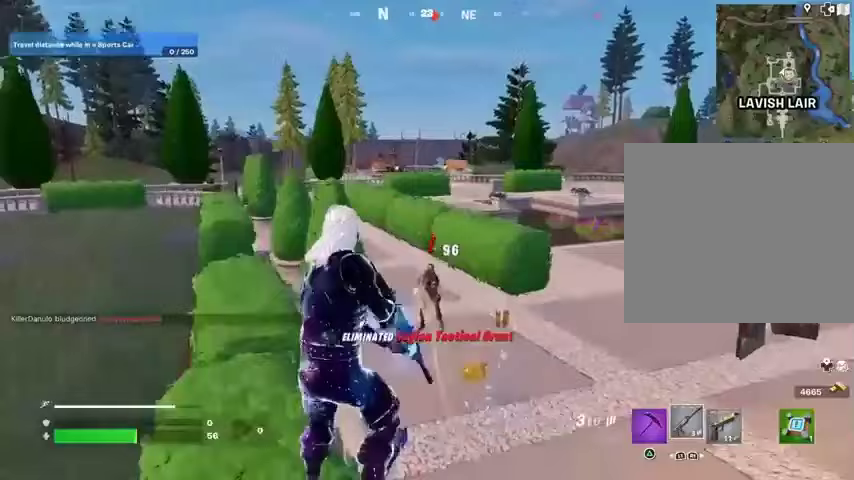
{"buttons": [], "left_stick": "center", "right_stick": "center", "events": [[133, "L3", "up"], [133, "right_stick", "center"], [200, "left_stick", "center"]]}
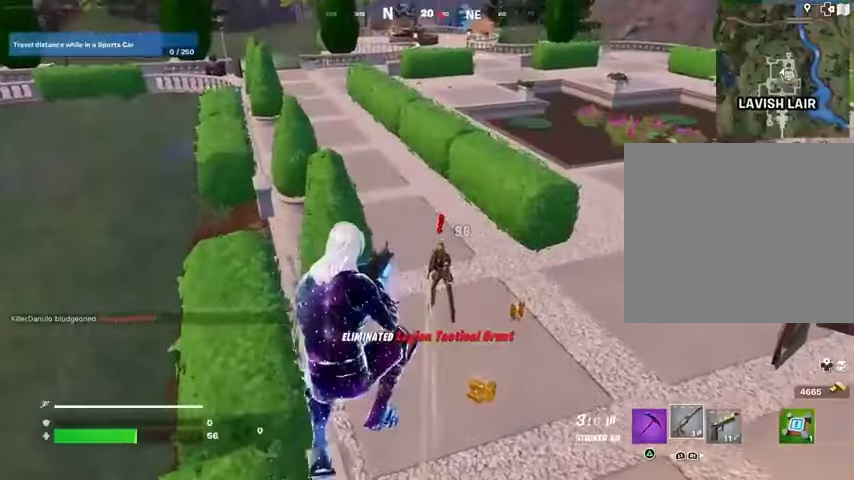
{"buttons": [], "left_stick": "up", "right_stick": "center", "events": [[67, "left_stick", "up-right"], [133, "right_stick", "up-right"], [200, "R2", "down"], [200, "right_stick", "center"], [233, "left_stick", "up"], [300, "R2", "up"], [333, "right_stick", "up"], [500, "right_stick", "center"]]}
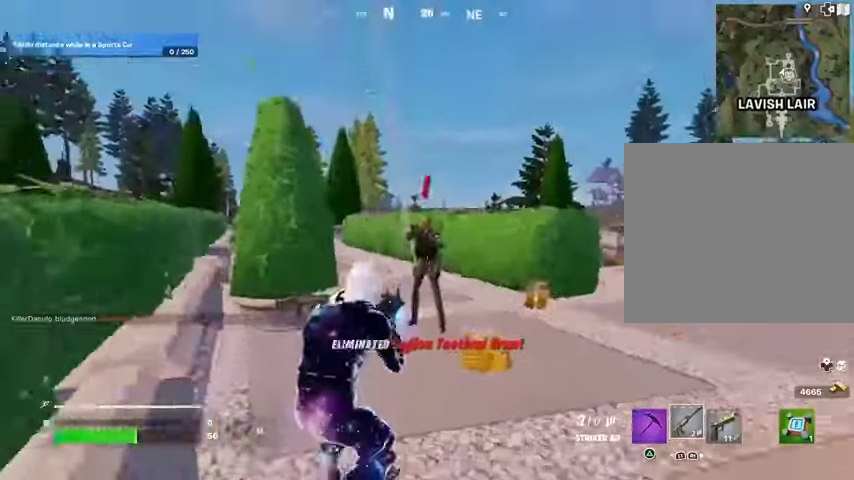
{"buttons": [], "left_stick": "left", "right_stick": "left", "events": [[100, "R2", "down"], [167, "R2", "up"], [167, "right_stick", "down-left"], [333, "right_stick", "left"], [500, "left_stick", "left"]]}
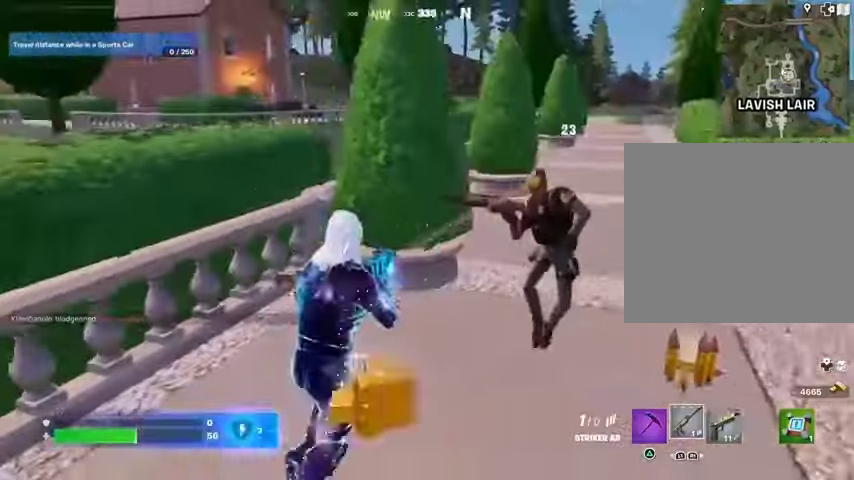
{"buttons": [], "left_stick": "down-left", "right_stick": "center", "events": [[33, "right_stick", "center"], [133, "left_stick", "down-left"], [200, "SQUARE", "down"], [300, "SQUARE", "up"]]}
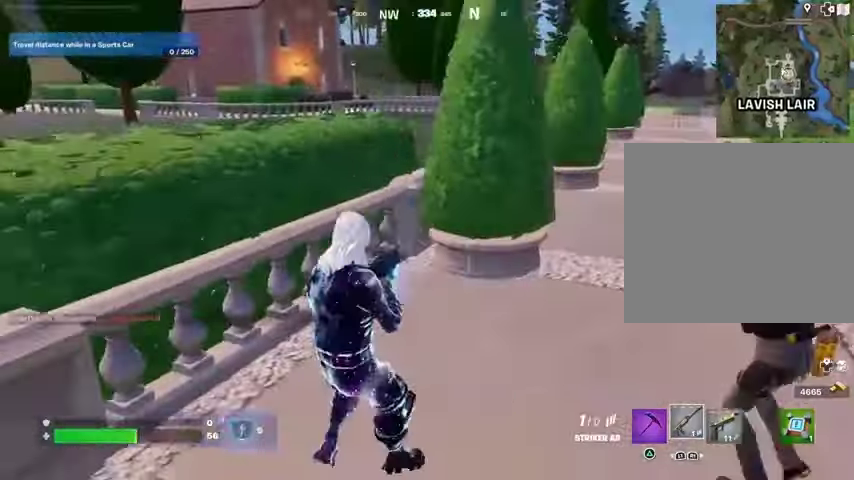
{"buttons": [], "left_stick": "right", "right_stick": "center", "events": [[167, "left_stick", "down"], [200, "right_stick", "right"], [267, "CROSS", "down"], [333, "left_stick", "right"], [367, "CROSS", "up"], [400, "right_stick", "center"]]}
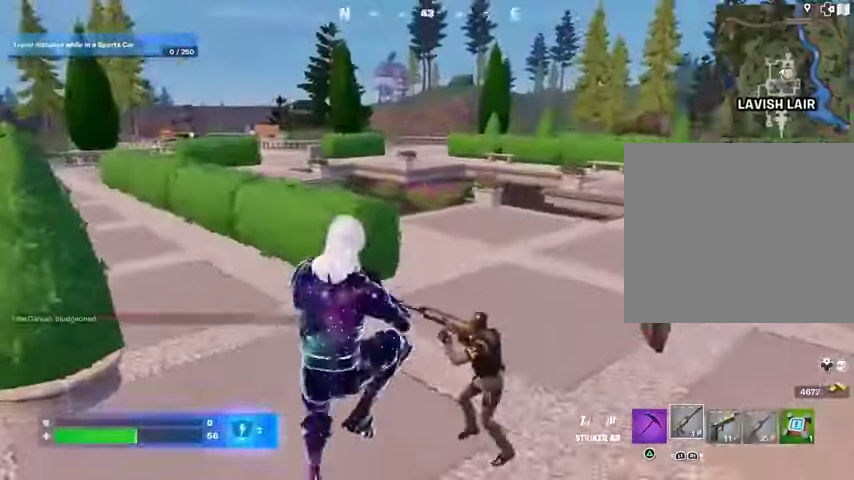
{"buttons": [], "left_stick": "right", "right_stick": "center", "events": [[67, "L1", "down"], [67, "left_stick", "down-right"], [133, "L1", "up"], [200, "L1", "down"], [267, "L1", "up"], [333, "left_stick", "right"]]}
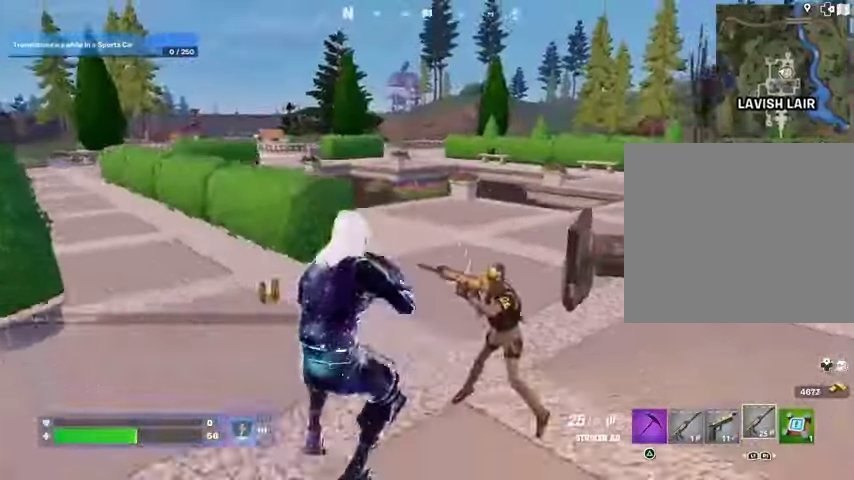
{"buttons": [], "left_stick": "up-left", "right_stick": "center", "events": [[33, "right_stick", "up-right"], [167, "R2", "down"], [167, "right_stick", "center"], [200, "R2", "up"], [233, "left_stick", "up"], [267, "L3", "down"], [333, "L3", "up"], [333, "right_stick", "right"], [400, "left_stick", "up-left"], [500, "right_stick", "center"]]}
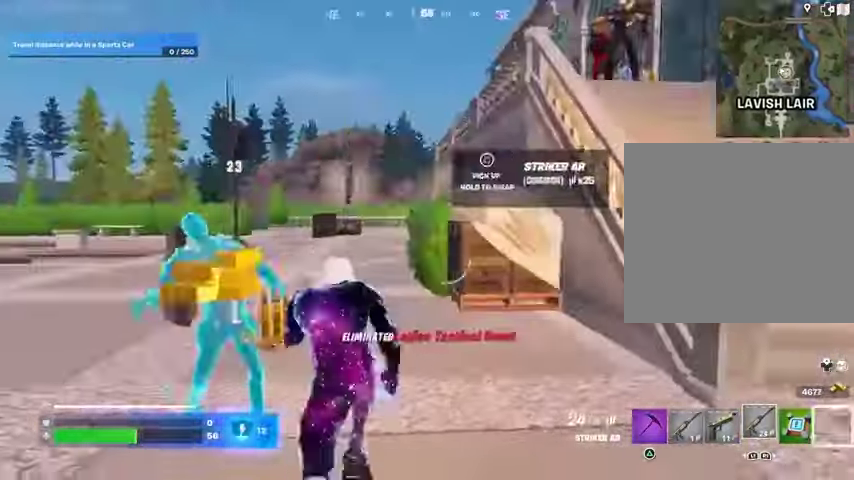
{"buttons": ["CROSS"], "left_stick": "up", "right_stick": "center", "events": [[67, "right_stick", "left"], [200, "right_stick", "right"], [233, "left_stick", "up-right"], [467, "right_stick", "center"], [500, "CROSS", "down"], [500, "left_stick", "up"]]}
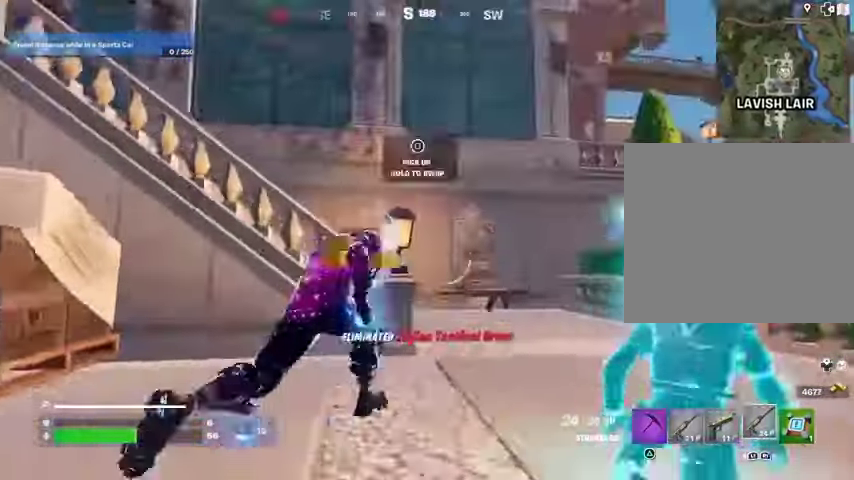
{"buttons": [], "left_stick": "up", "right_stick": "up-left", "events": [[67, "CROSS", "up"], [67, "right_stick", "left"], [167, "left_stick", "center"], [200, "right_stick", "center"], [400, "right_stick", "left"], [433, "left_stick", "up"], [500, "right_stick", "up-left"]]}
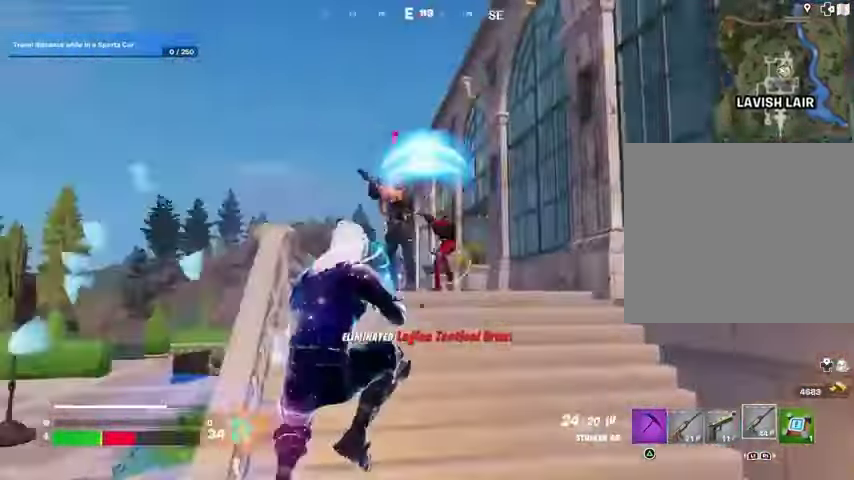
{"buttons": ["L2", "R2"], "left_stick": "left", "right_stick": "up-left", "events": [[33, "R2", "down"], [333, "right_stick", "center"], [367, "L2", "down"], [467, "left_stick", "left"], [500, "right_stick", "up-left"]]}
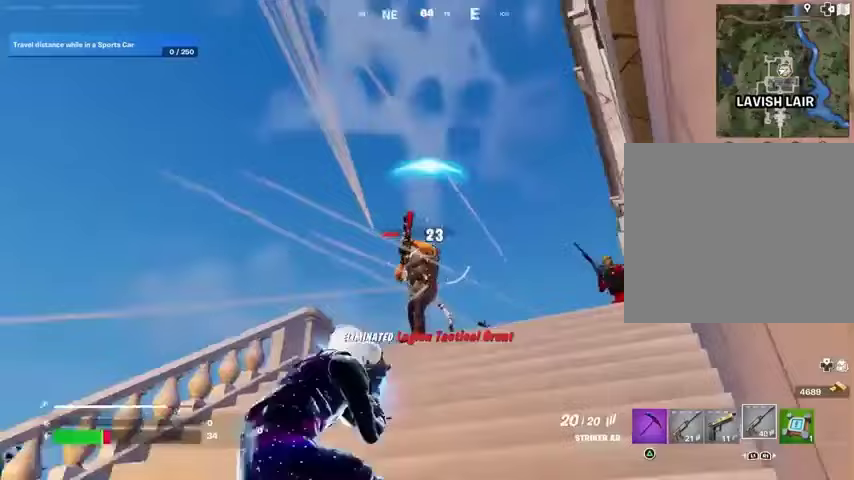
{"buttons": ["L2"], "left_stick": "center", "right_stick": "left", "events": [[67, "left_stick", "down-left"], [100, "R3", "down"], [133, "right_stick", "right"], [167, "left_stick", "center"], [233, "R3", "up"], [267, "right_stick", "center"], [333, "right_stick", "left"], [367, "L2", "up"], [467, "R2", "up"], [500, "L2", "down"]]}
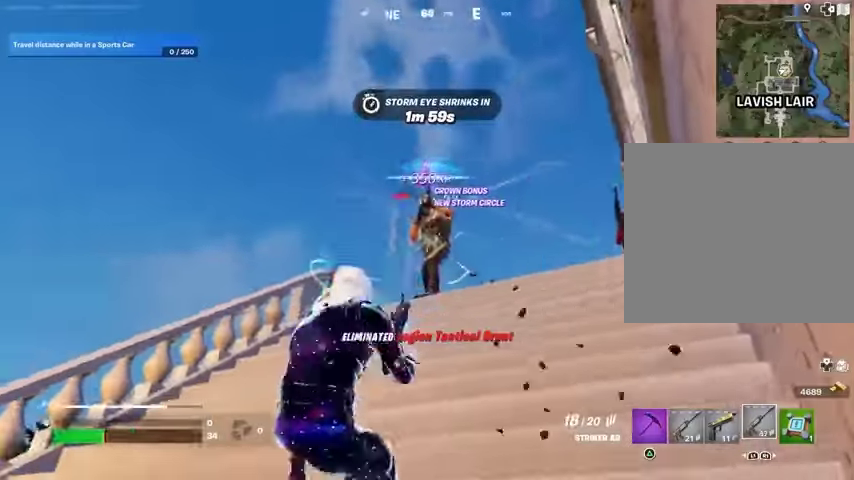
{"buttons": ["L2", "R2"], "left_stick": "left", "right_stick": "up-left", "events": [[67, "right_stick", "up-right"], [133, "R2", "down"], [200, "right_stick", "up-left"], [500, "left_stick", "left"]]}
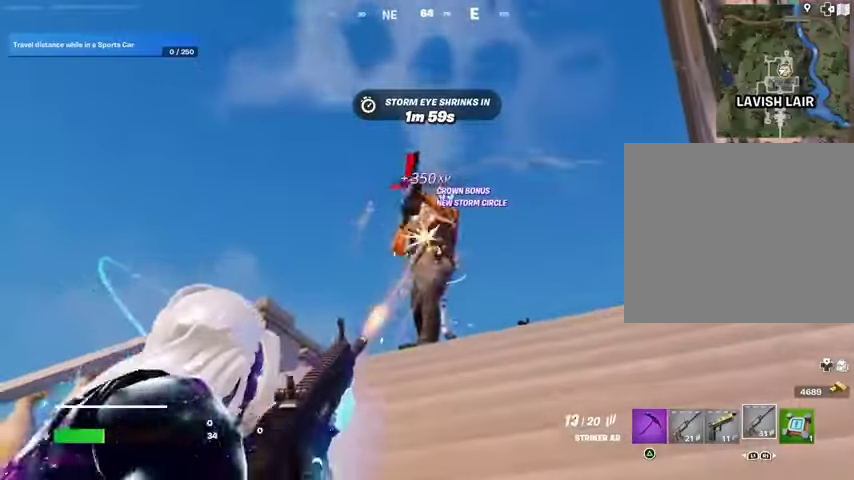
{"buttons": ["L2", "R2"], "left_stick": "center", "right_stick": "up-right", "events": [[33, "right_stick", "center"], [67, "left_stick", "center"], [167, "right_stick", "up"], [300, "right_stick", "center"], [500, "right_stick", "up-right"]]}
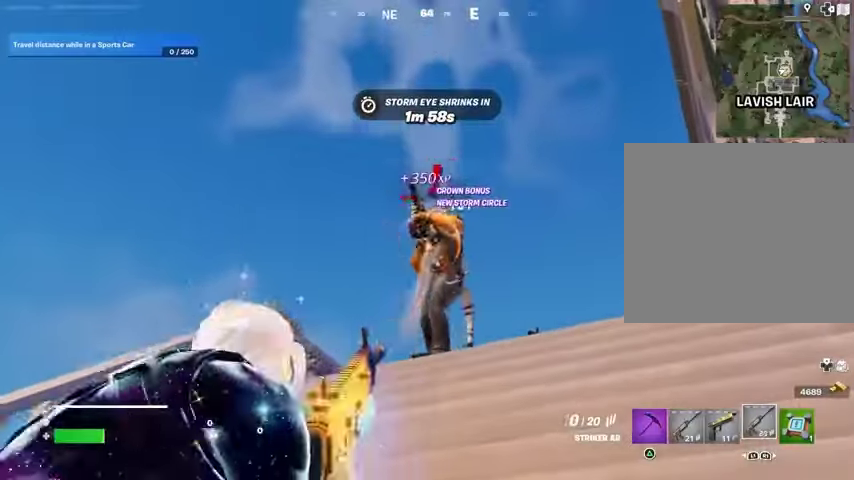
{"buttons": ["L2", "R2"], "left_stick": "center", "right_stick": "up-right", "events": [[100, "right_stick", "up"], [233, "right_stick", "center"], [433, "right_stick", "up-right"]]}
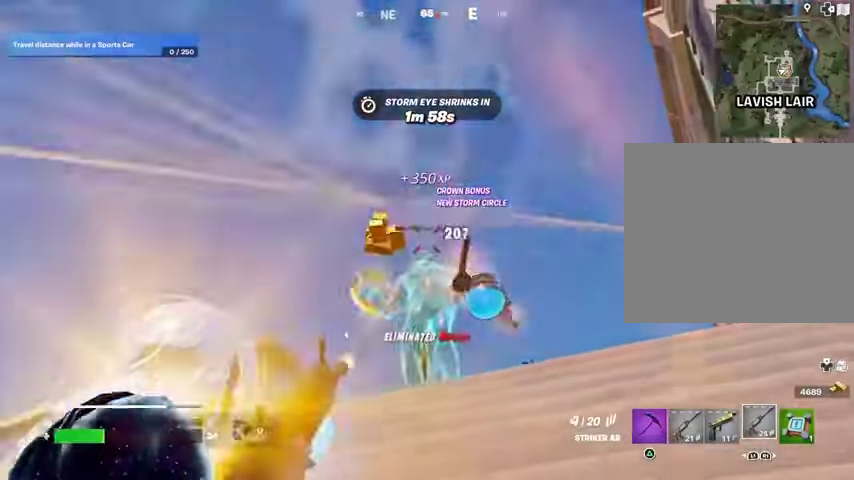
{"buttons": [], "left_stick": "up", "right_stick": "center", "events": [[33, "right_stick", "center"], [133, "L2", "up"], [133, "R2", "up"], [133, "left_stick", "up-left"], [133, "right_stick", "down"], [167, "L3", "down"], [167, "R3", "down"], [267, "L3", "up"], [267, "R3", "up"], [267, "left_stick", "up"], [267, "right_stick", "down-right"], [433, "right_stick", "center"]]}
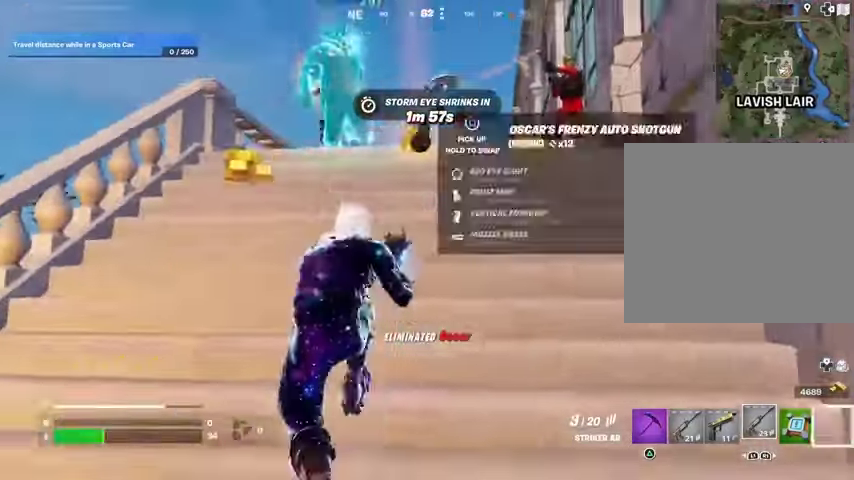
{"buttons": ["L3"], "left_stick": "up-left", "right_stick": "center", "events": [[133, "SQUARE", "down"], [233, "SQUARE", "up"], [267, "left_stick", "up-left"], [300, "SQUARE", "down"], [367, "SQUARE", "up"], [433, "L3", "down"]]}
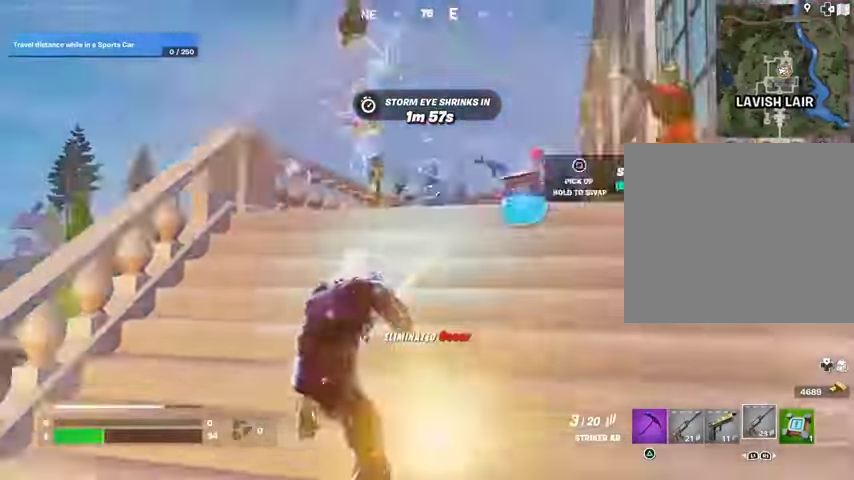
{"buttons": [], "left_stick": "up-left", "right_stick": "center", "events": [[33, "L3", "up"], [200, "left_stick", "up"], [267, "SQUARE", "down"], [367, "SQUARE", "up"], [433, "SQUARE", "down"], [433, "left_stick", "up-left"], [500, "SQUARE", "up"]]}
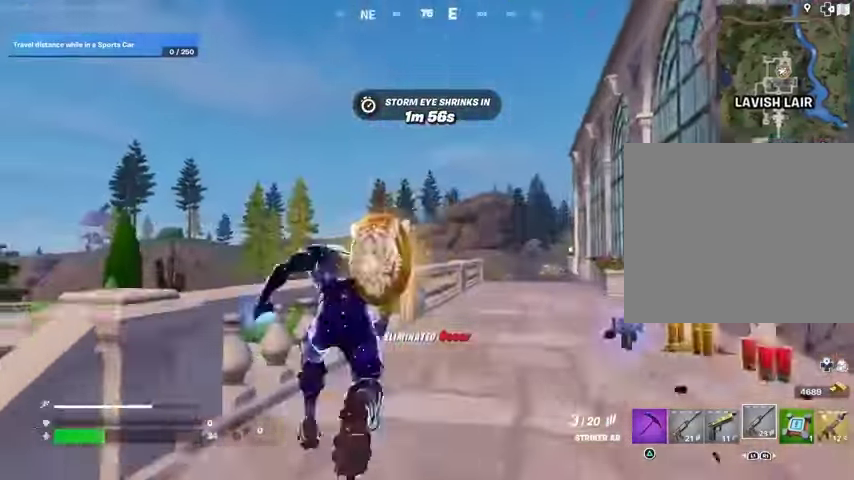
{"buttons": [], "left_stick": "up-left", "right_stick": "right", "events": [[33, "left_stick", "up"], [133, "right_stick", "right"], [200, "left_stick", "up-left"]]}
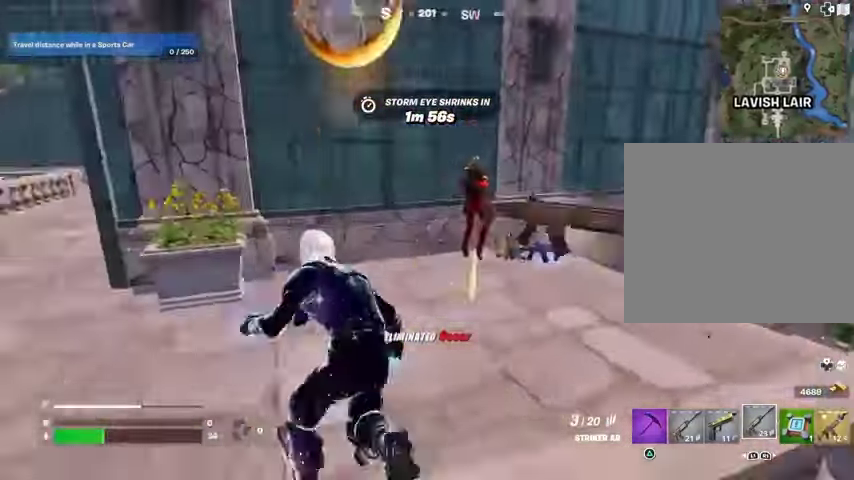
{"buttons": [], "left_stick": "down-left", "right_stick": "center", "events": [[67, "right_stick", "center"], [267, "left_stick", "down-left"], [267, "right_stick", "up-right"], [367, "right_stick", "center"]]}
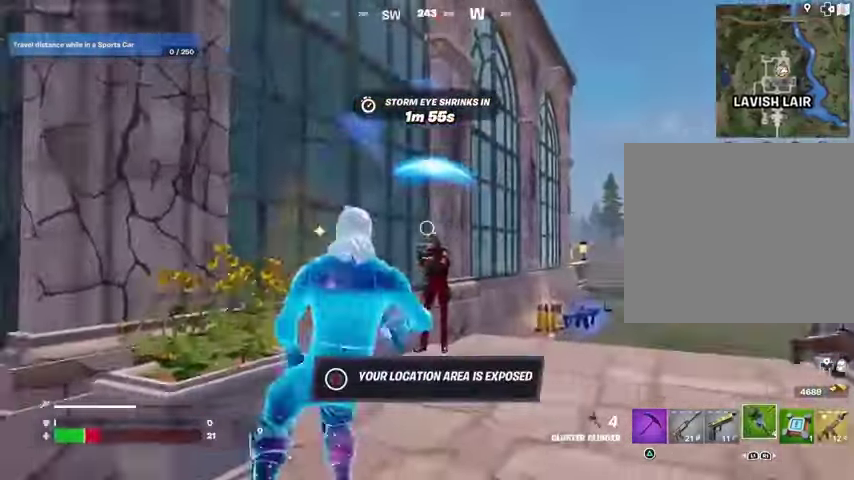
{"buttons": [], "left_stick": "up-left", "right_stick": "down-left", "events": [[133, "left_stick", "down-right"], [233, "left_stick", "right"], [267, "R1", "down"], [300, "R1", "up"], [400, "CROSS", "down"], [433, "R1", "down"], [433, "left_stick", "up-left"], [500, "CROSS", "up"], [500, "R1", "up"], [500, "right_stick", "down-left"]]}
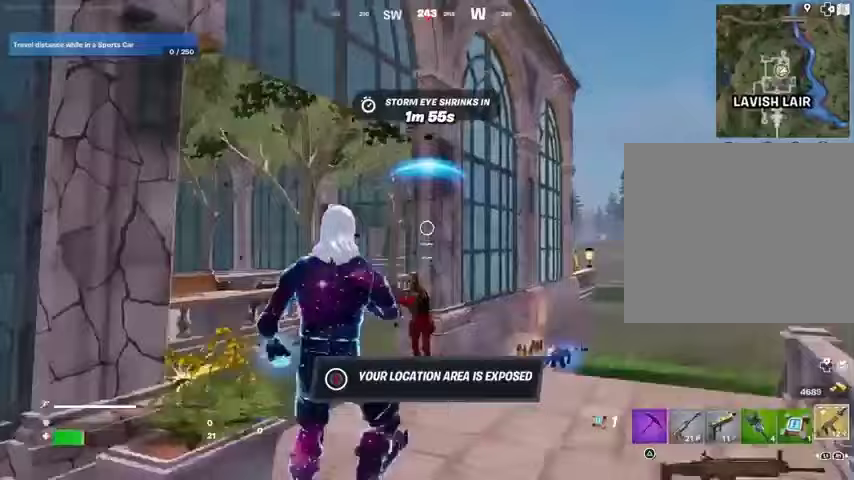
{"buttons": ["R2"], "left_stick": "up-right", "right_stick": "center", "events": [[100, "left_stick", "up"], [133, "right_stick", "center"], [367, "right_stick", "down"], [433, "right_stick", "center"], [467, "R2", "down"], [467, "left_stick", "up-right"]]}
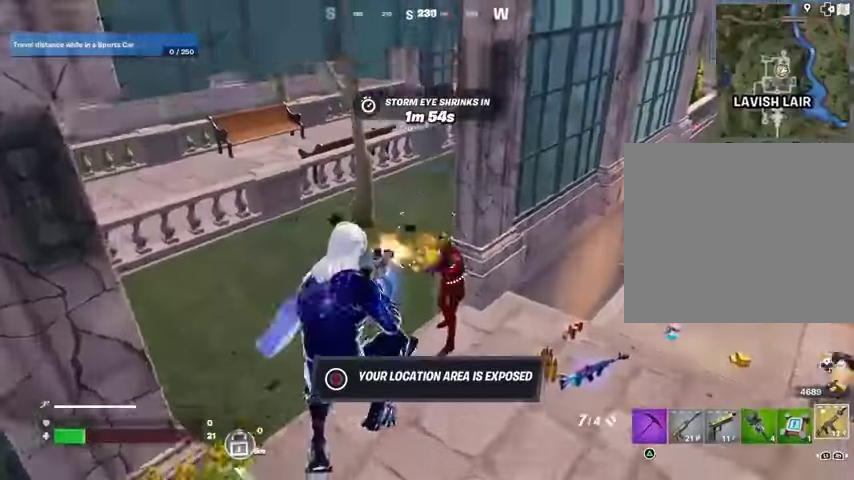
{"buttons": [], "left_stick": "down", "right_stick": "down-right", "events": [[33, "R2", "up"], [100, "left_stick", "up"], [167, "right_stick", "up"], [333, "left_stick", "up-left"], [367, "R2", "down"], [433, "R2", "up"], [433, "right_stick", "down-right"], [500, "left_stick", "down"]]}
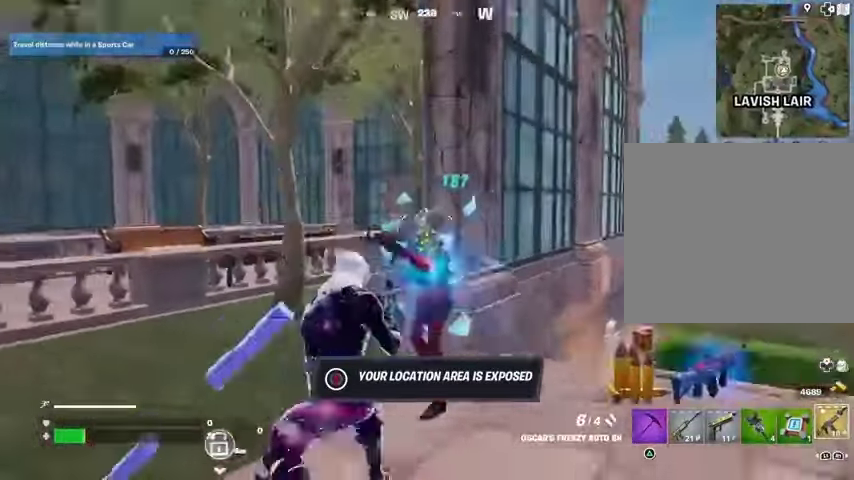
{"buttons": [], "left_stick": "up", "right_stick": "down-right", "events": [[67, "left_stick", "down-right"], [100, "right_stick", "center"], [267, "right_stick", "up-left"], [300, "R2", "down"], [333, "left_stick", "up-left"], [367, "R2", "up"], [367, "right_stick", "down-right"], [500, "left_stick", "up"]]}
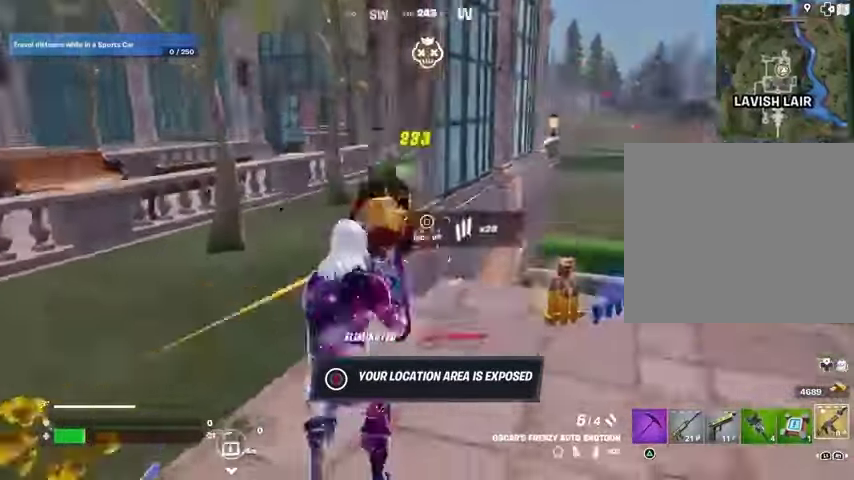
{"buttons": ["CROSS"], "left_stick": "up", "right_stick": "right", "events": [[100, "right_stick", "right"], [433, "CROSS", "down"]]}
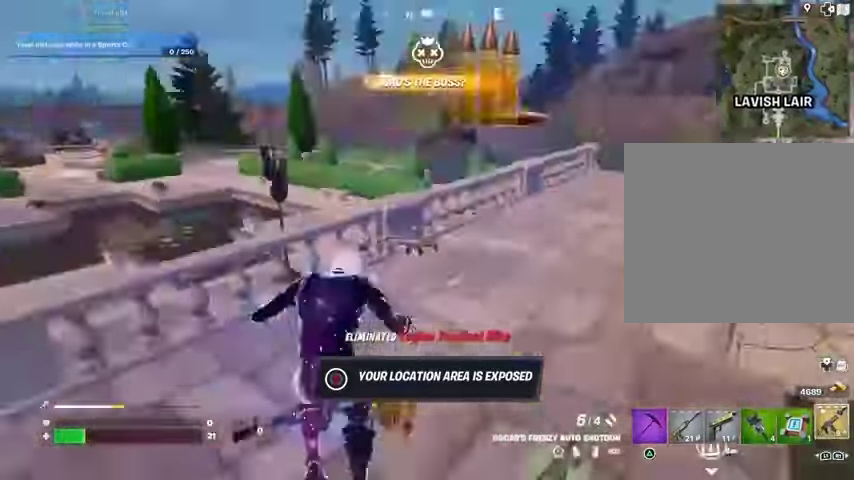
{"buttons": [], "left_stick": "up-left", "right_stick": "center", "events": [[33, "CROSS", "up"], [33, "right_stick", "down"], [67, "left_stick", "up-left"], [167, "right_stick", "right"], [233, "left_stick", "center"], [367, "right_stick", "center"], [467, "left_stick", "up-left"]]}